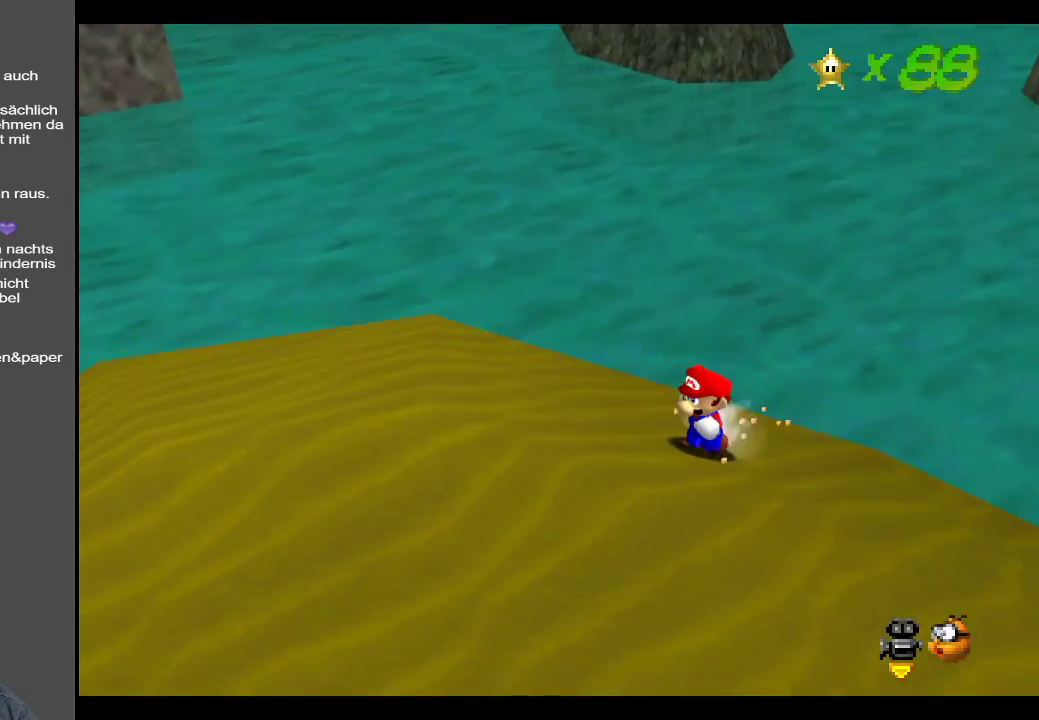
Gameplay with a controller (Xbox layout); each line is a JSON object with the inputs held at the frame after it. "events" lists button and stick changes between this image and that frame as [ms after this image, input, new state], when the widget could be followed in between. Not read: L3 R3.
{"buttons": [], "left_stick": "left", "right_stick": "center", "events": [[367, "left_stick", "left"]]}
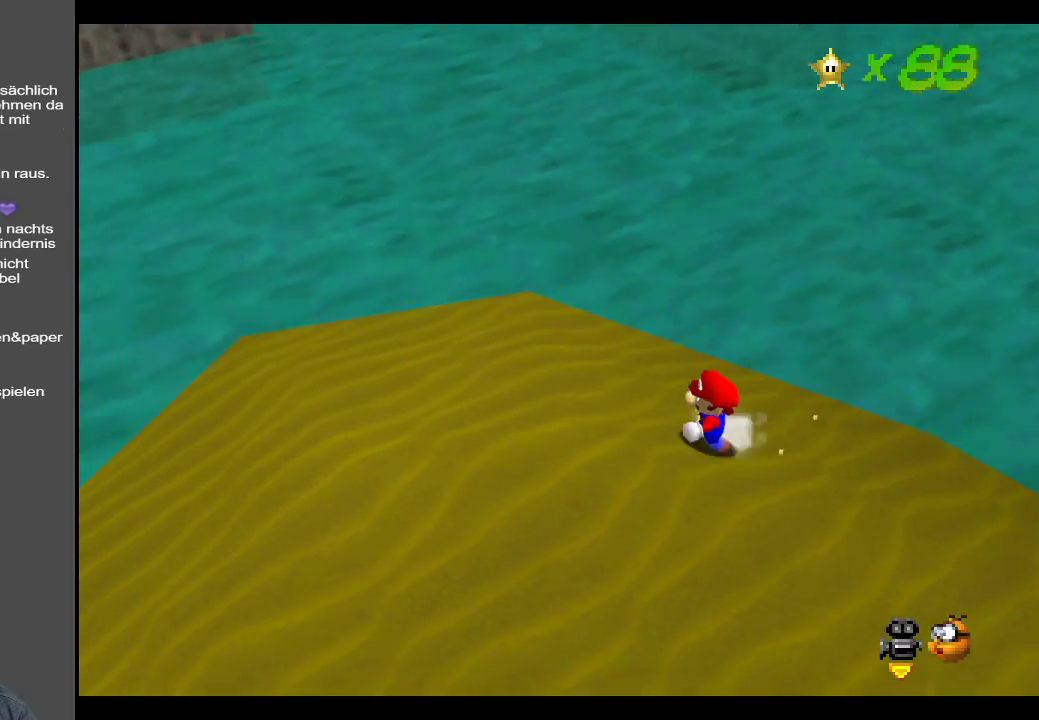
{"buttons": [], "left_stick": "up-left", "right_stick": "center", "events": [[283, "left_stick", "up-left"]]}
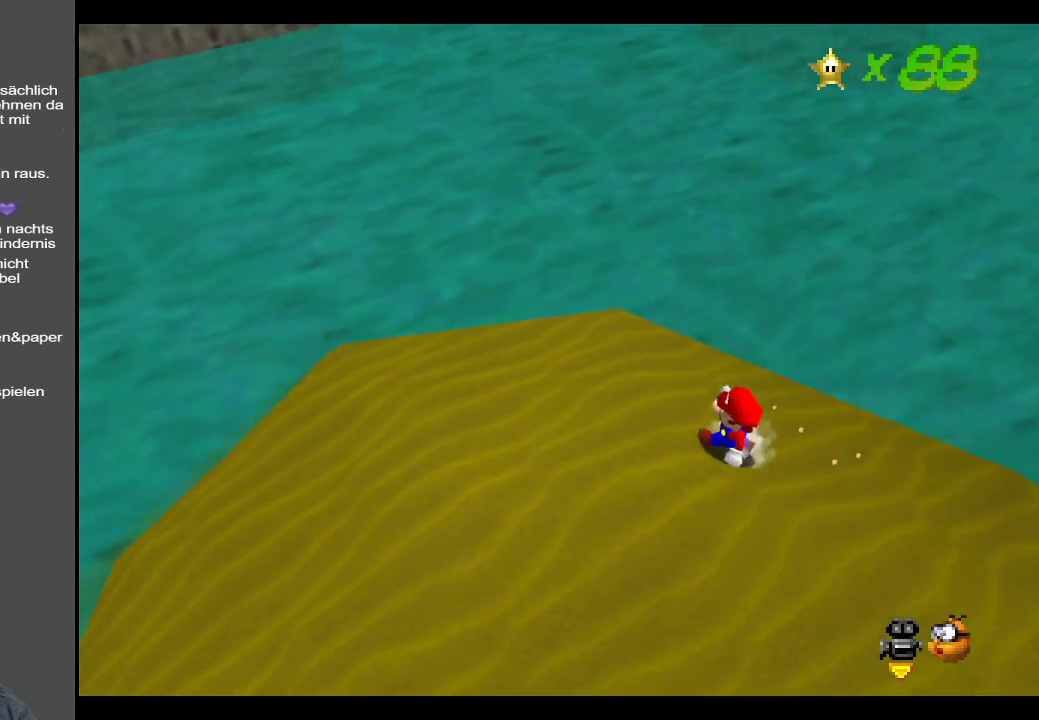
{"buttons": [], "left_stick": "up-left", "right_stick": "center", "events": []}
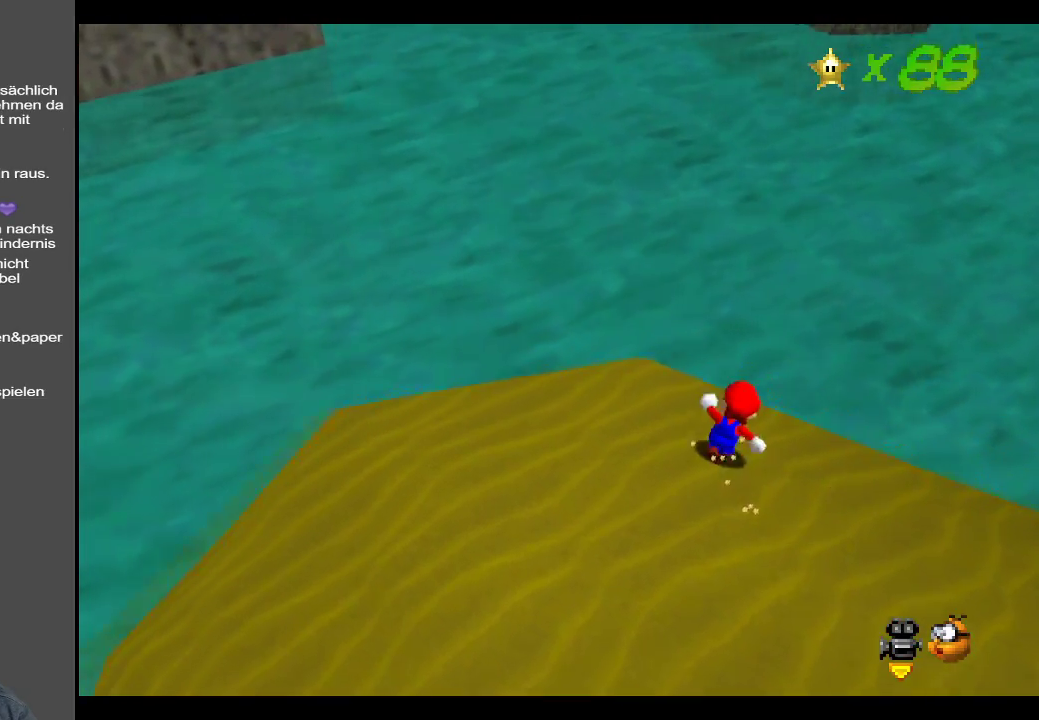
{"buttons": ["A", "L2"], "left_stick": "up", "right_stick": "center", "events": [[17, "left_stick", "up"], [217, "L2", "down"], [317, "A", "down"]]}
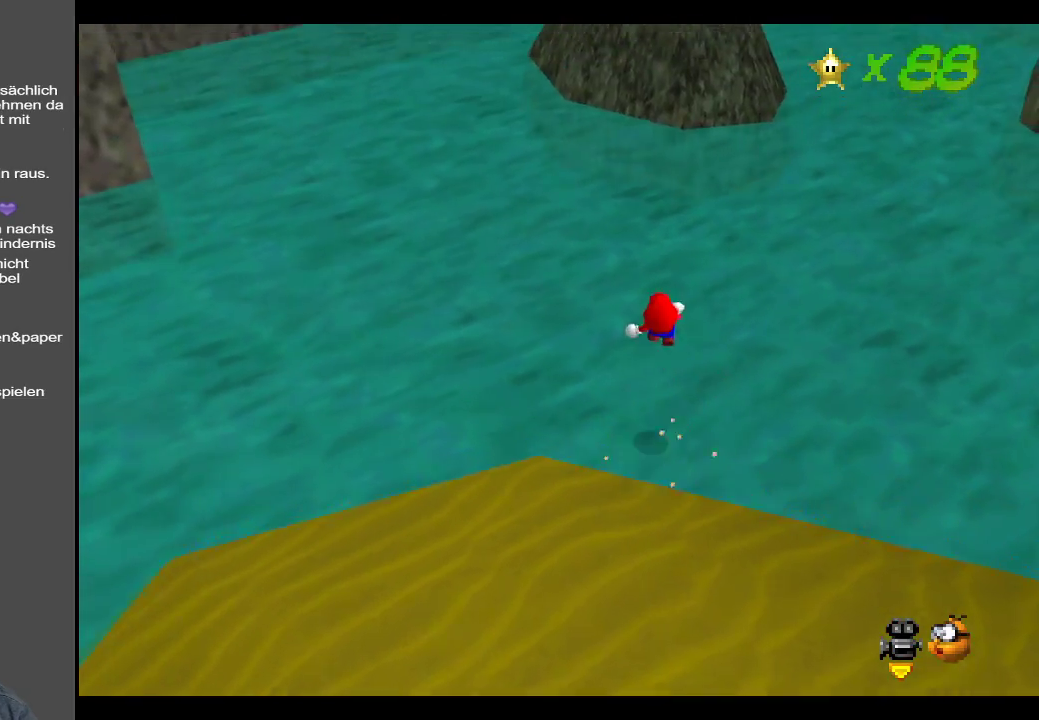
{"buttons": ["A", "L2"], "left_stick": "up-left", "right_stick": "center", "events": [[333, "left_stick", "up-left"]]}
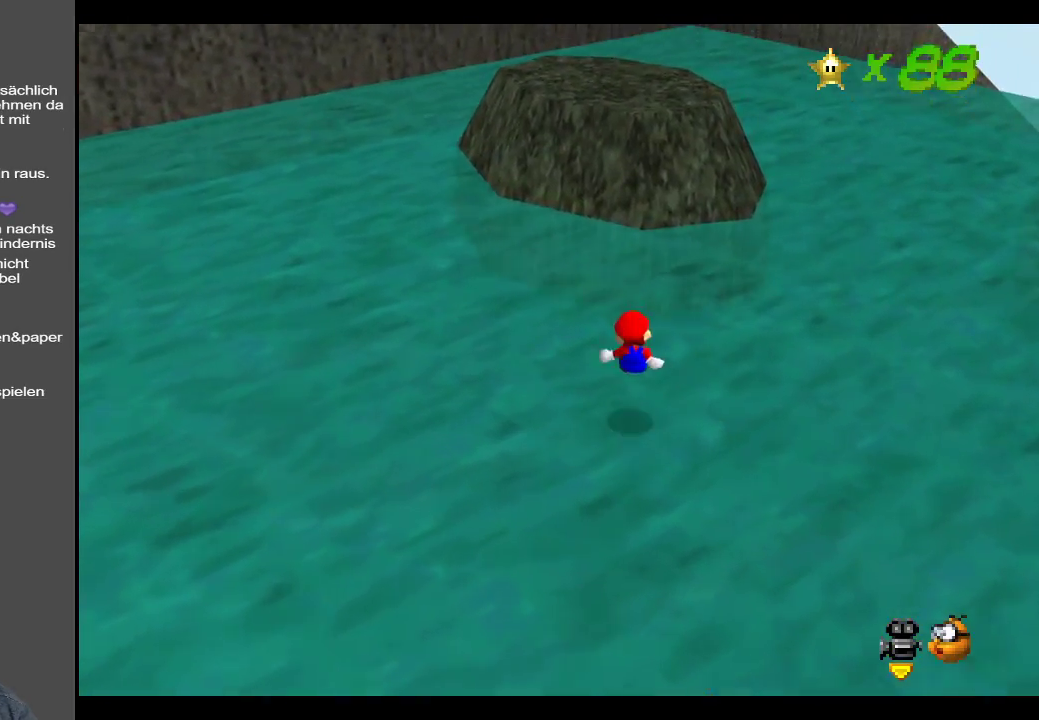
{"buttons": ["A"], "left_stick": "left", "right_stick": "center", "events": [[267, "A", "up"], [333, "L2", "up"], [450, "A", "down"], [450, "left_stick", "left"]]}
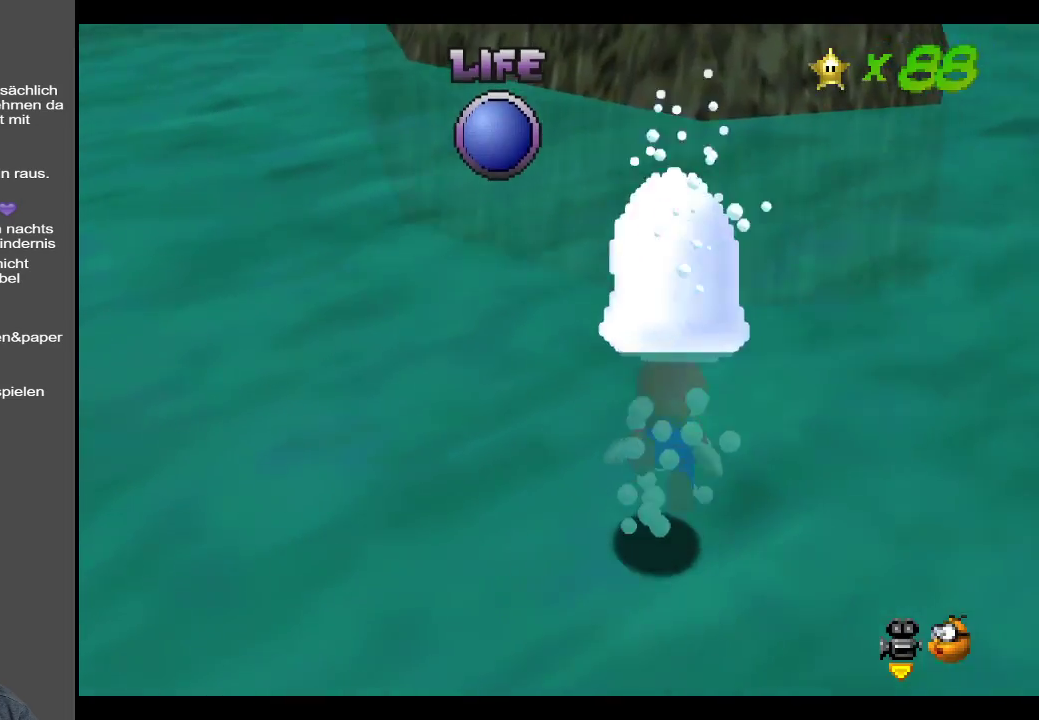
{"buttons": ["A"], "left_stick": "down-left", "right_stick": "center", "events": [[50, "left_stick", "down-left"], [100, "A", "up"], [233, "A", "down"], [367, "A", "up"], [450, "A", "down"]]}
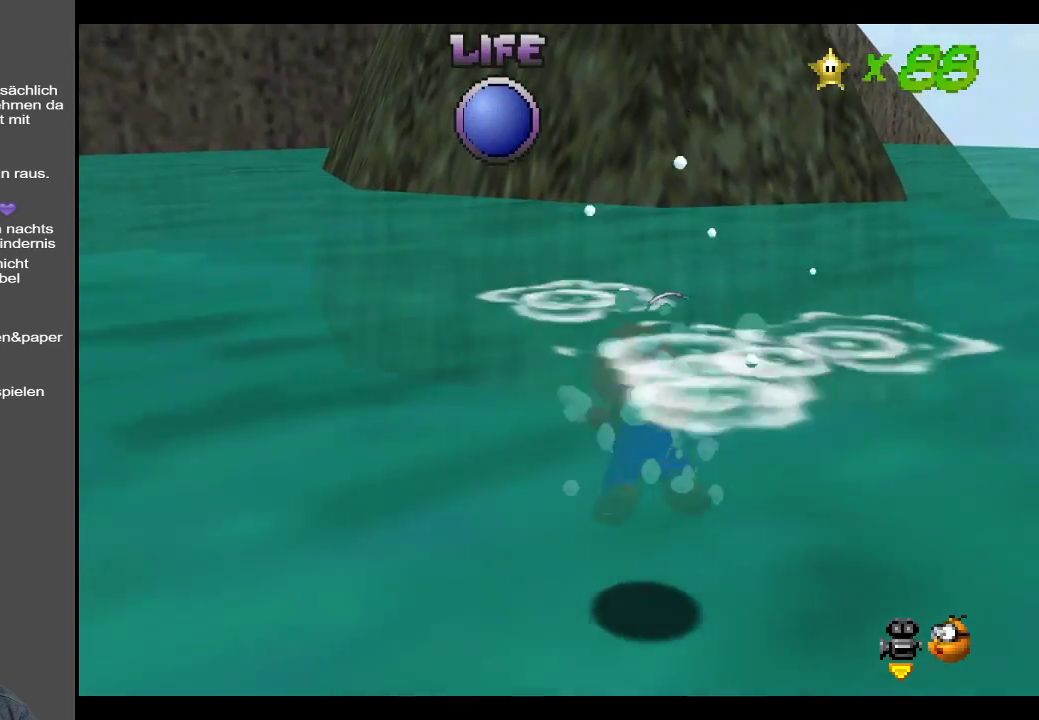
{"buttons": ["A"], "left_stick": "center", "right_stick": "center", "events": [[117, "left_stick", "center"], [150, "A", "up"], [283, "A", "down"]]}
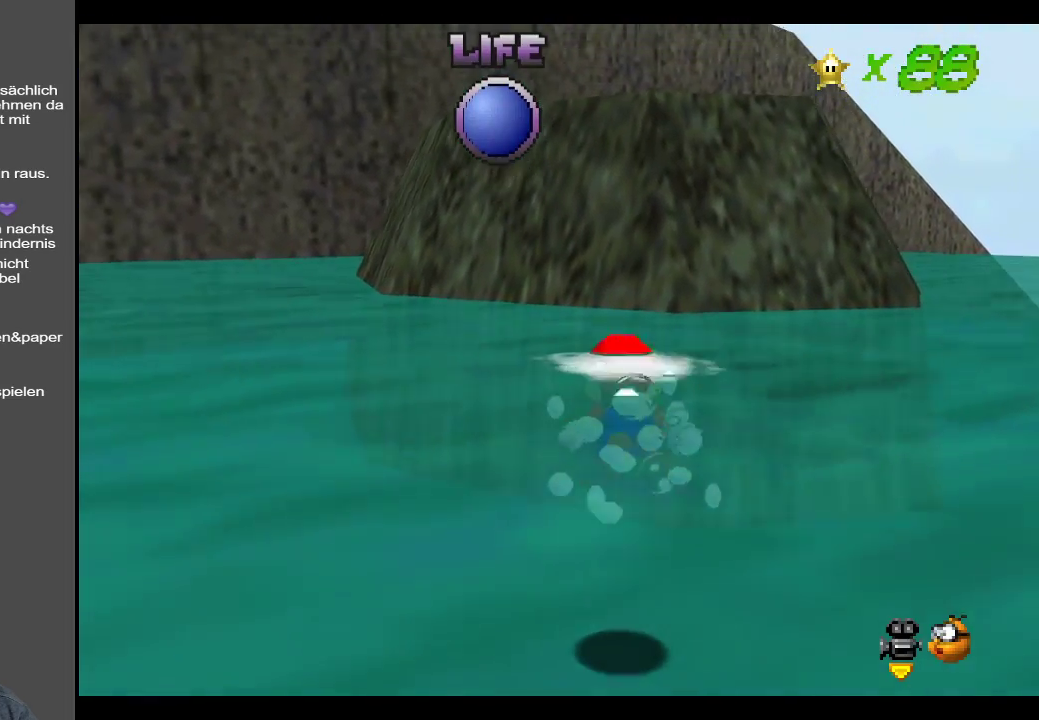
{"buttons": [], "left_stick": "center", "right_stick": "center", "events": [[17, "A", "up"], [150, "A", "down"], [367, "A", "up"]]}
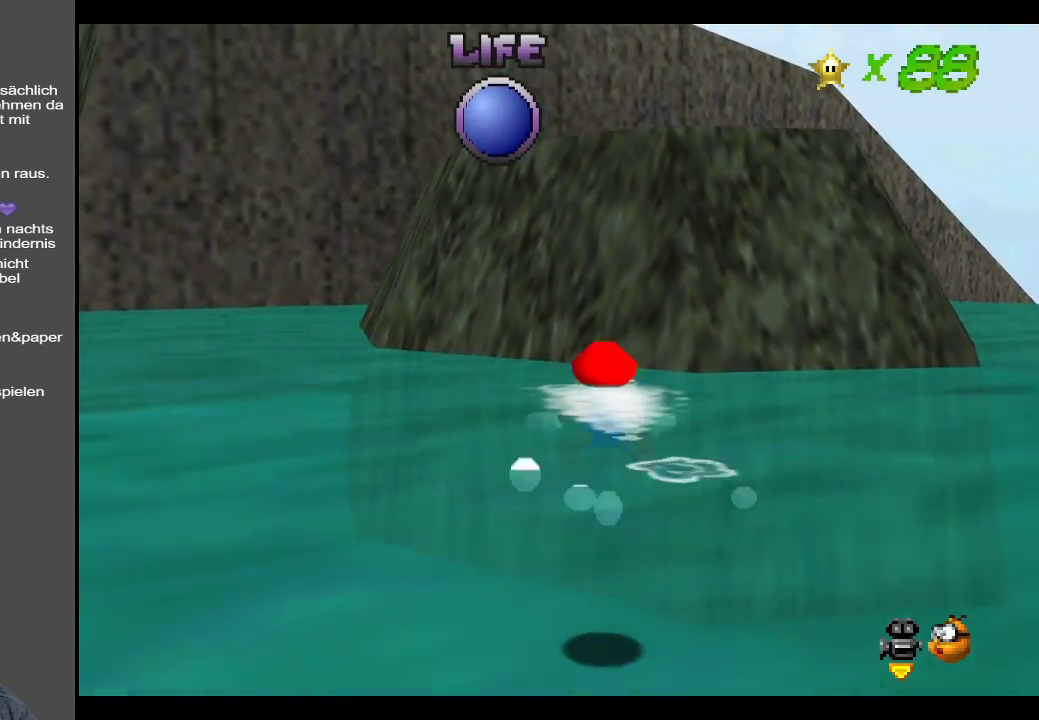
{"buttons": ["A"], "left_stick": "right", "right_stick": "center", "events": [[117, "left_stick", "down"], [283, "A", "down"], [467, "left_stick", "right"]]}
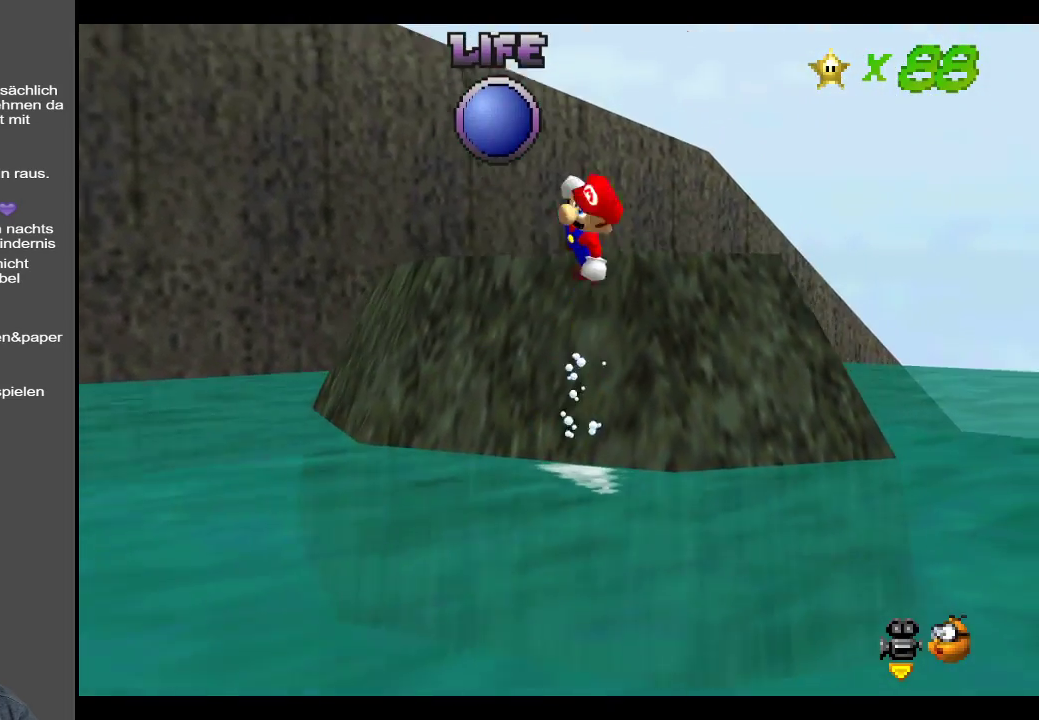
{"buttons": ["A"], "left_stick": "up", "right_stick": "center", "events": [[33, "left_stick", "up"], [67, "A", "up"], [300, "A", "down"]]}
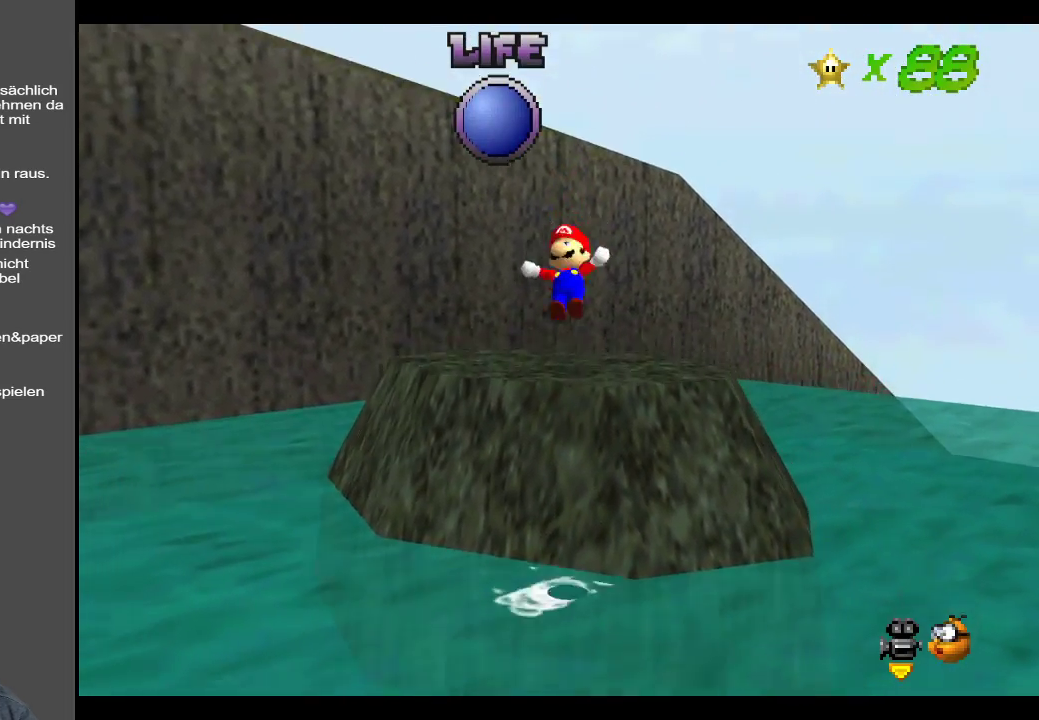
{"buttons": [], "left_stick": "up", "right_stick": "center", "events": [[183, "A", "up"]]}
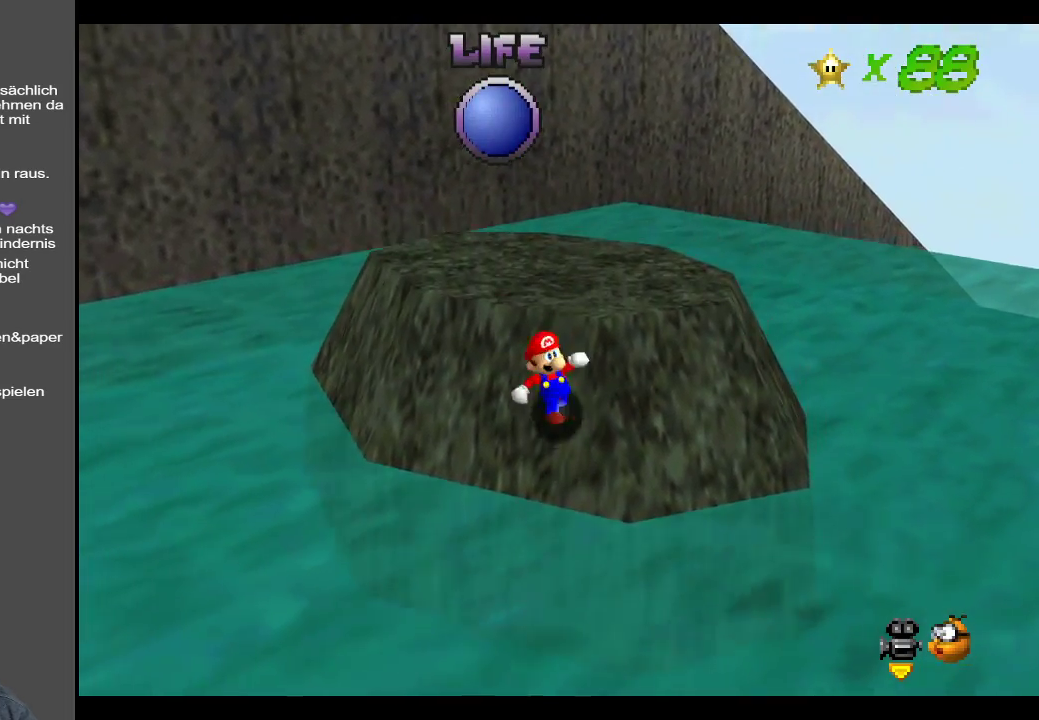
{"buttons": [], "left_stick": "up-left", "right_stick": "center", "events": [[267, "Y", "down"], [367, "Y", "up"], [383, "left_stick", "up-left"]]}
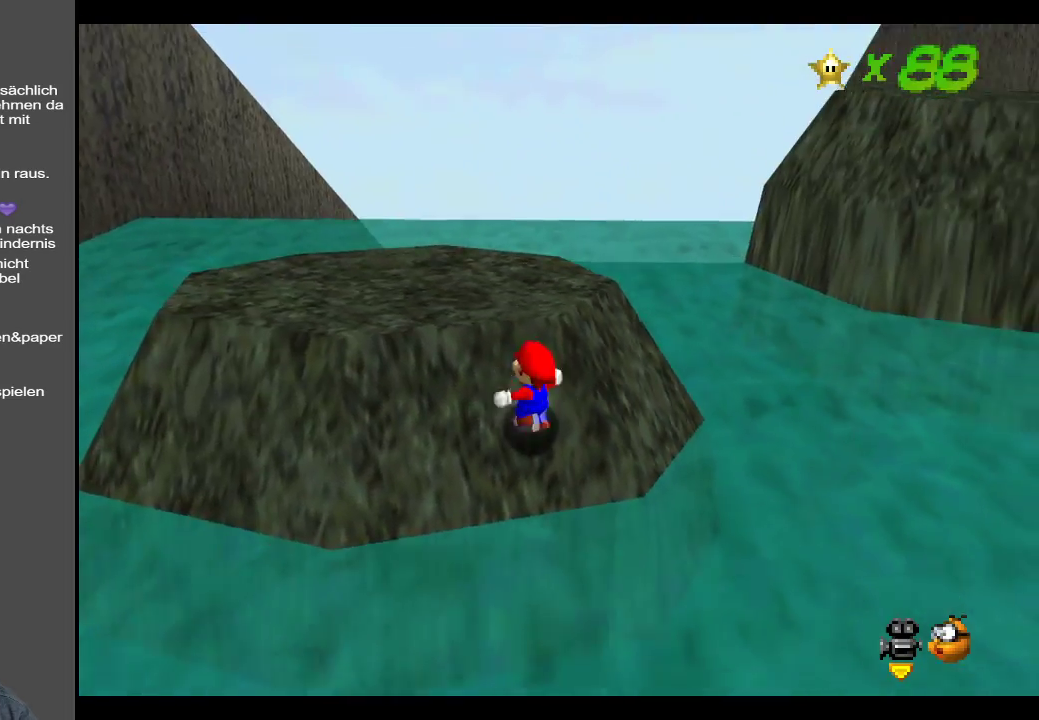
{"buttons": [], "left_stick": "left", "right_stick": "center", "events": [[317, "Y", "down"], [317, "left_stick", "left"], [433, "Y", "up"]]}
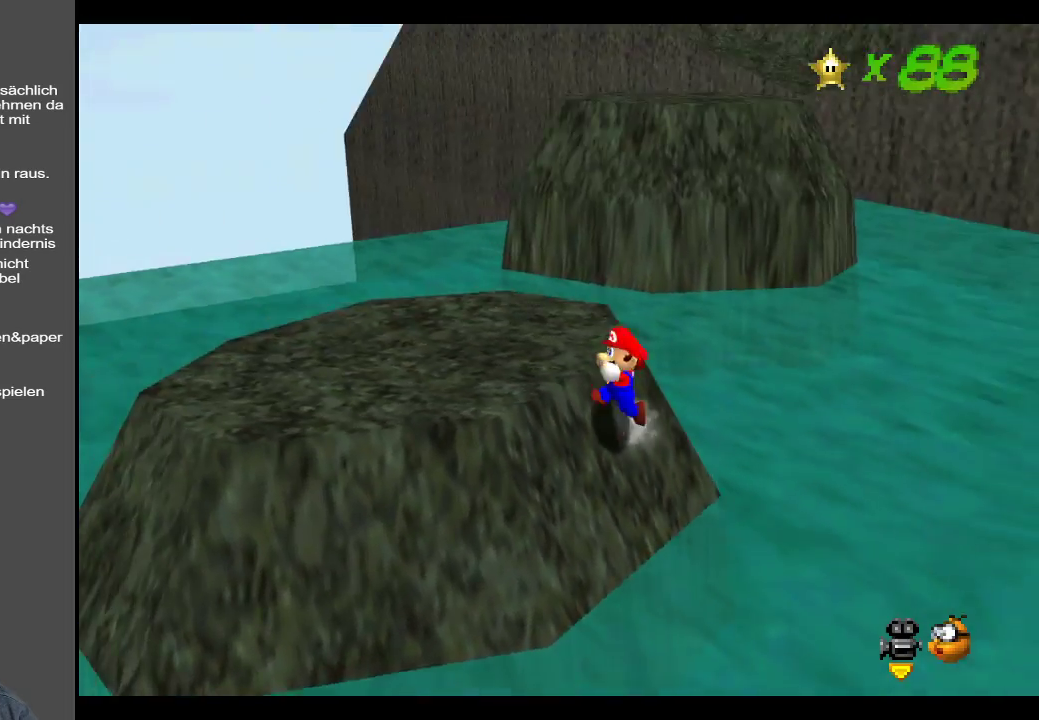
{"buttons": [], "left_stick": "up-left", "right_stick": "center", "events": [[200, "left_stick", "down-left"], [500, "left_stick", "up-left"]]}
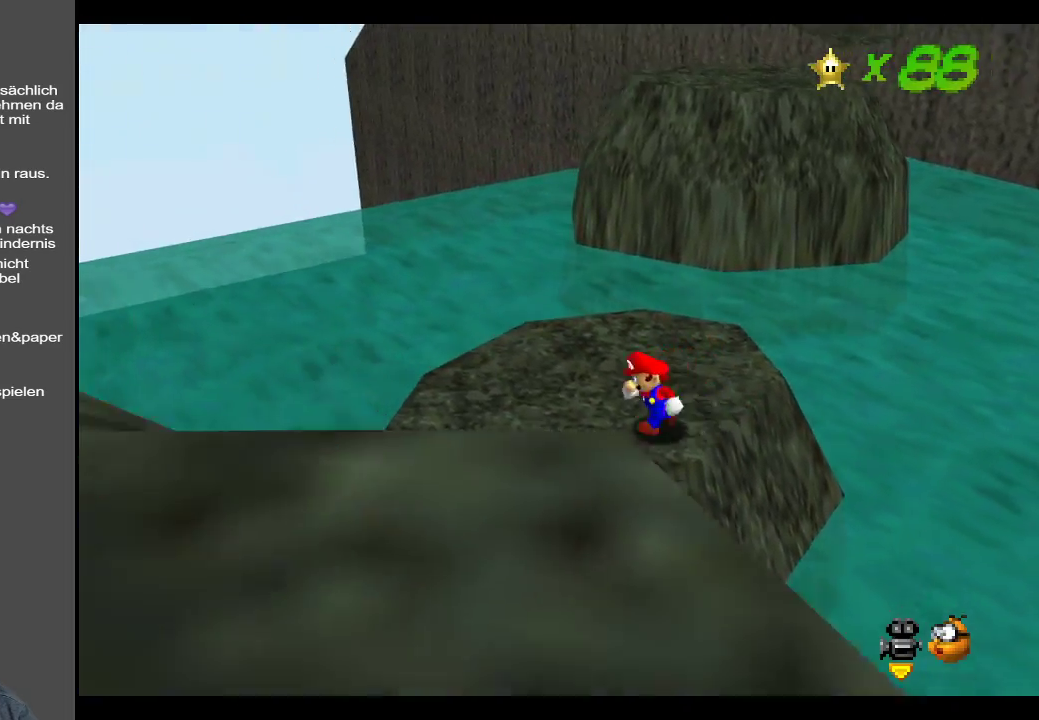
{"buttons": ["L2"], "left_stick": "up", "right_stick": "center", "events": [[67, "left_stick", "up"], [467, "L2", "down"]]}
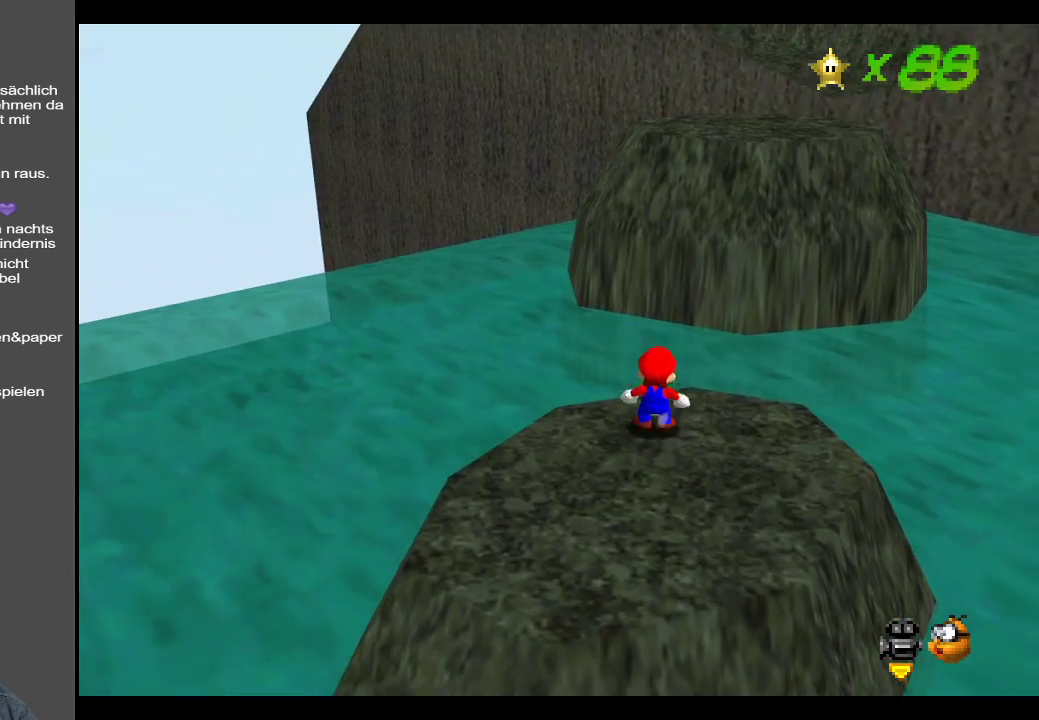
{"buttons": ["L2"], "left_stick": "up-right", "right_stick": "center", "events": [[17, "A", "down"], [167, "left_stick", "up-right"], [450, "A", "up"]]}
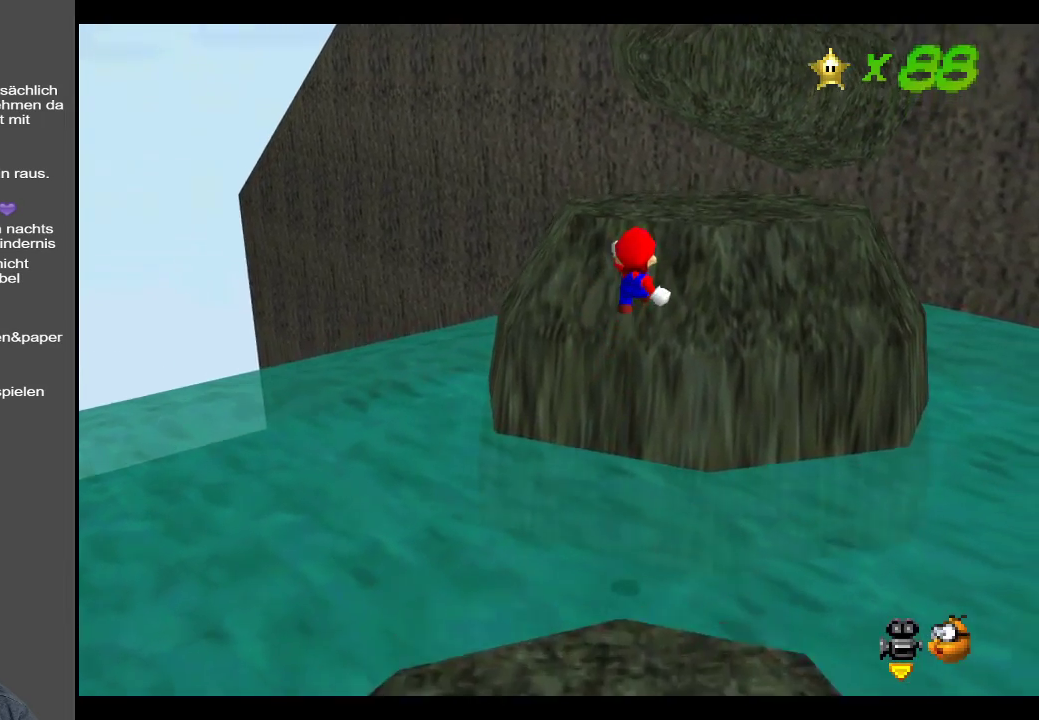
{"buttons": [], "left_stick": "center", "right_stick": "center", "events": [[17, "L2", "up"], [233, "Y", "down"], [233, "left_stick", "up"], [367, "left_stick", "center"], [383, "Y", "up"]]}
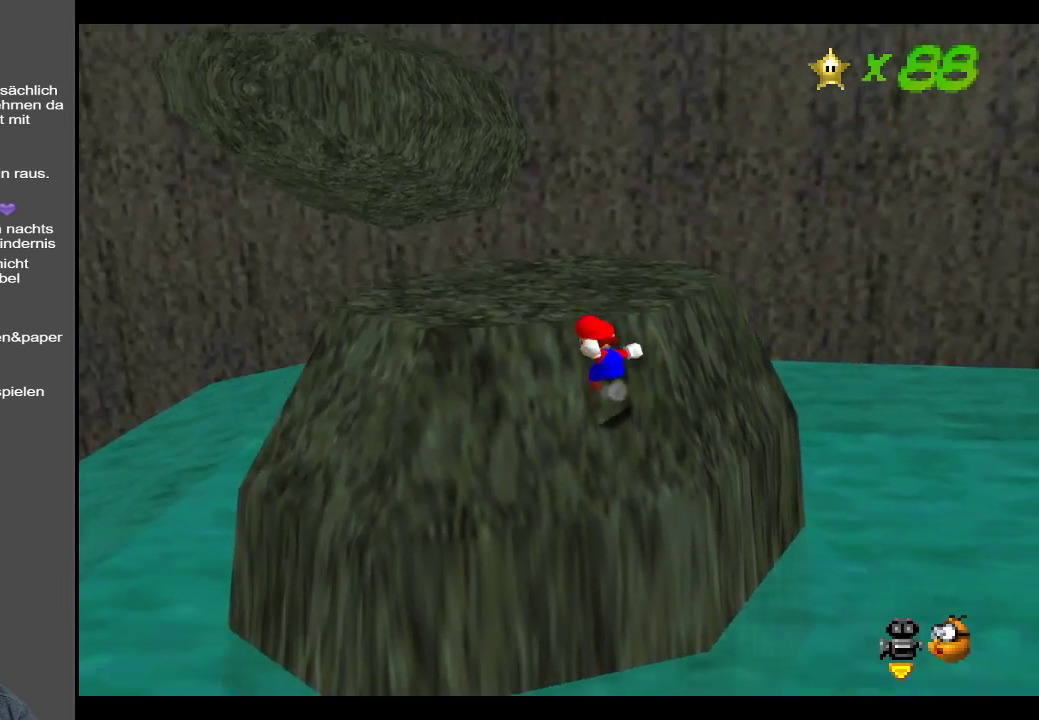
{"buttons": [], "left_stick": "center", "right_stick": "center", "events": [[150, "left_stick", "up"], [317, "B", "down"], [317, "left_stick", "center"], [417, "B", "up"]]}
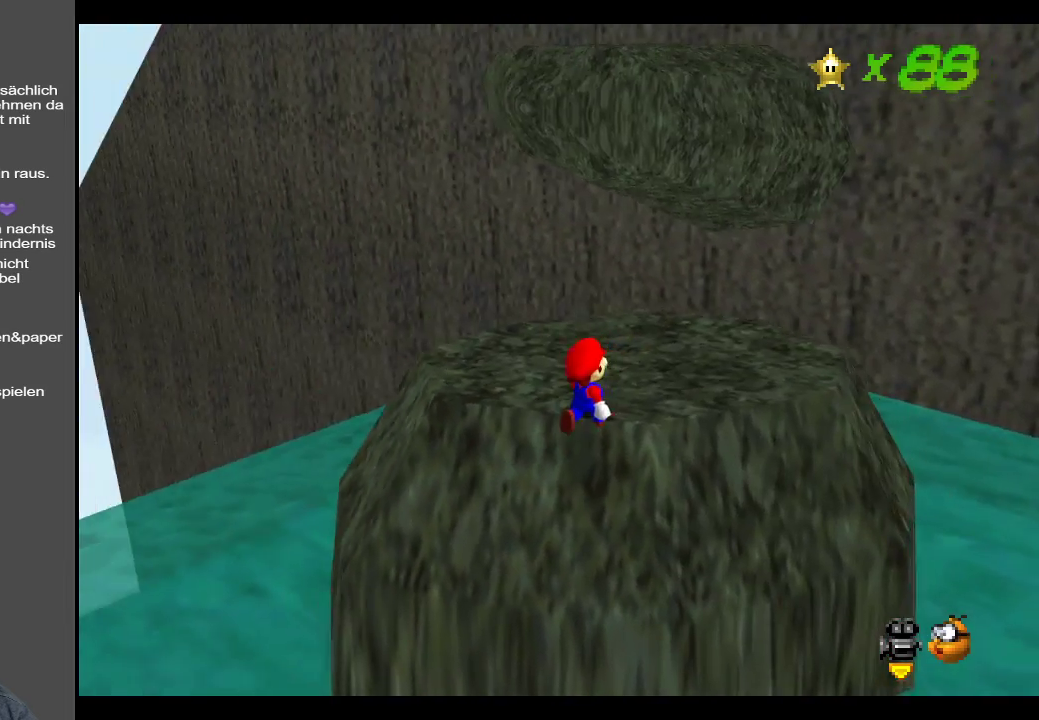
{"buttons": [], "left_stick": "center", "right_stick": "center", "events": [[117, "left_stick", "up-right"], [500, "left_stick", "center"]]}
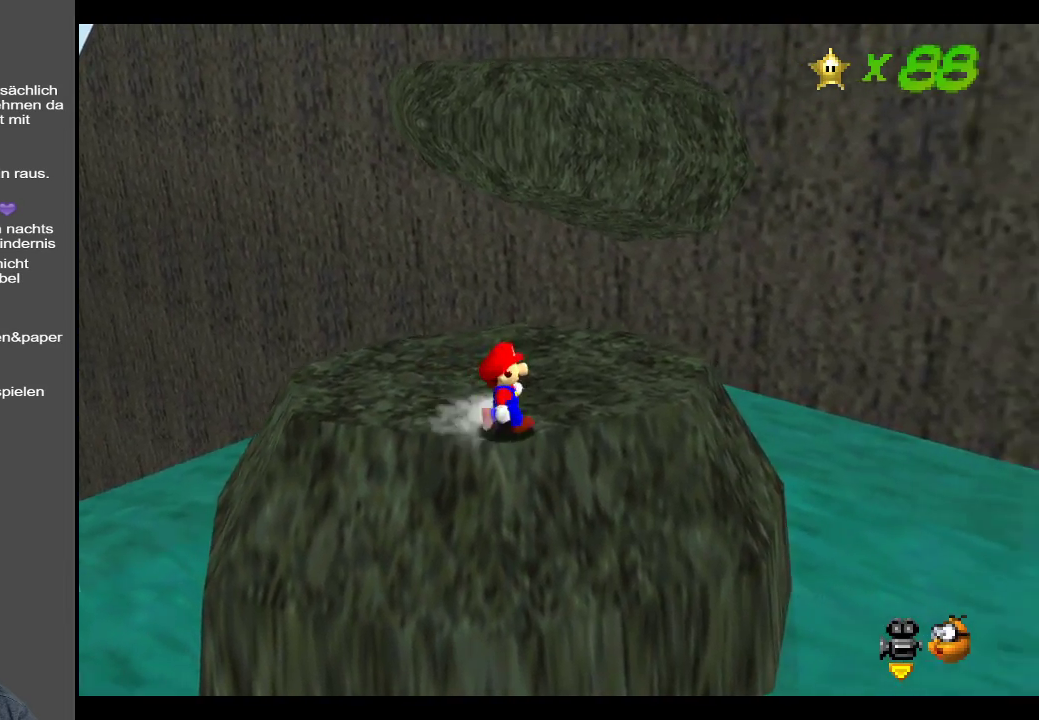
{"buttons": [], "left_stick": "up", "right_stick": "center", "events": [[400, "left_stick", "up"]]}
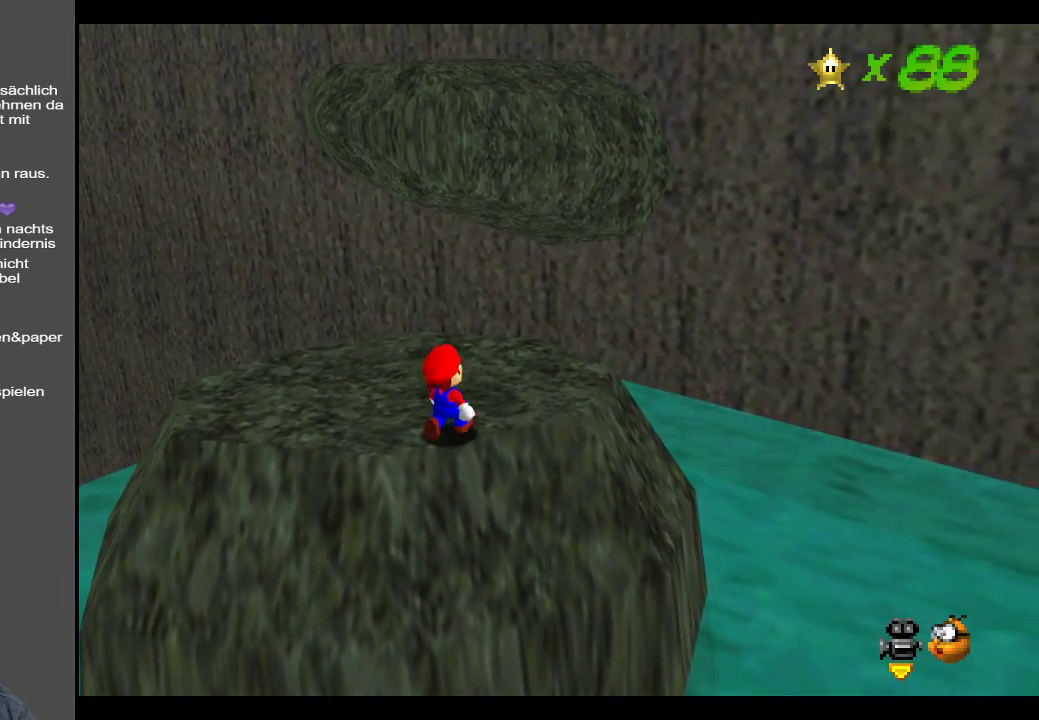
{"buttons": ["A"], "left_stick": "up", "right_stick": "center", "events": [[83, "left_stick", "center"], [383, "left_stick", "up"], [450, "A", "down"]]}
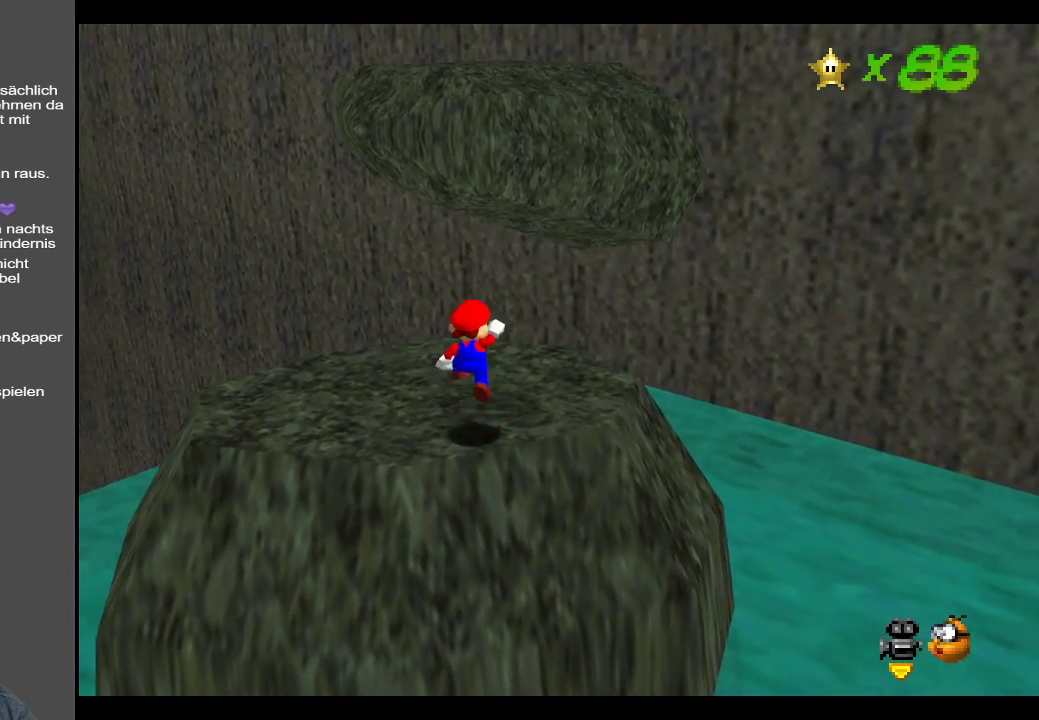
{"buttons": ["A"], "left_stick": "up", "right_stick": "center", "events": [[17, "A", "up"], [67, "left_stick", "center"], [167, "left_stick", "up"], [450, "A", "down"]]}
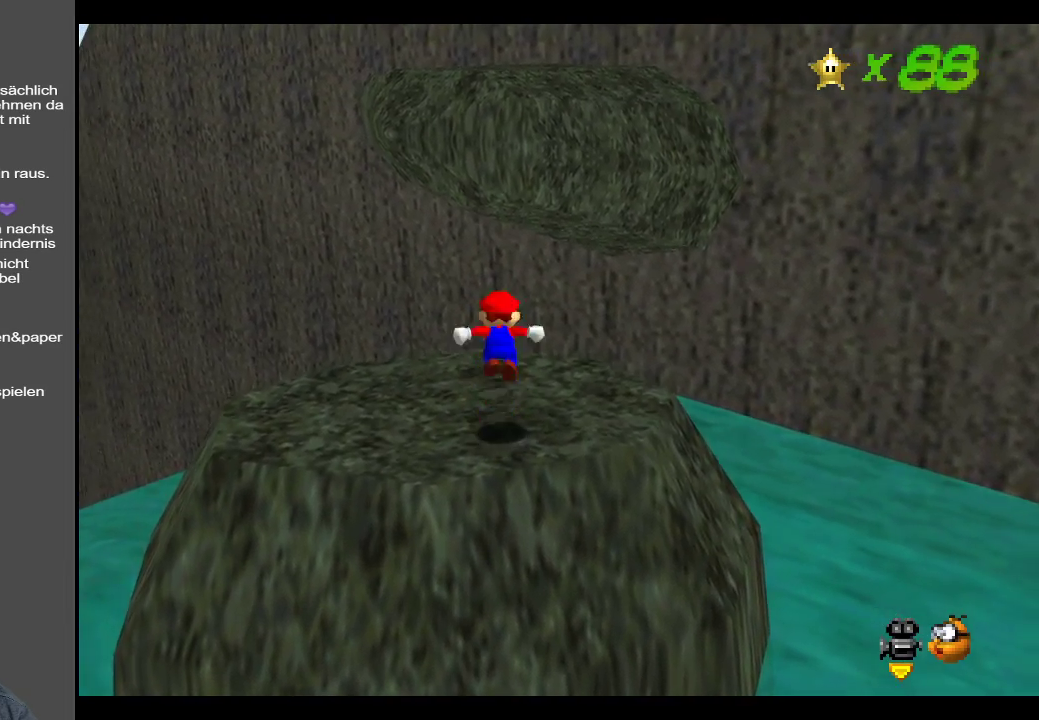
{"buttons": [], "left_stick": "up-right", "right_stick": "center", "events": [[67, "A", "up"], [217, "left_stick", "up-right"]]}
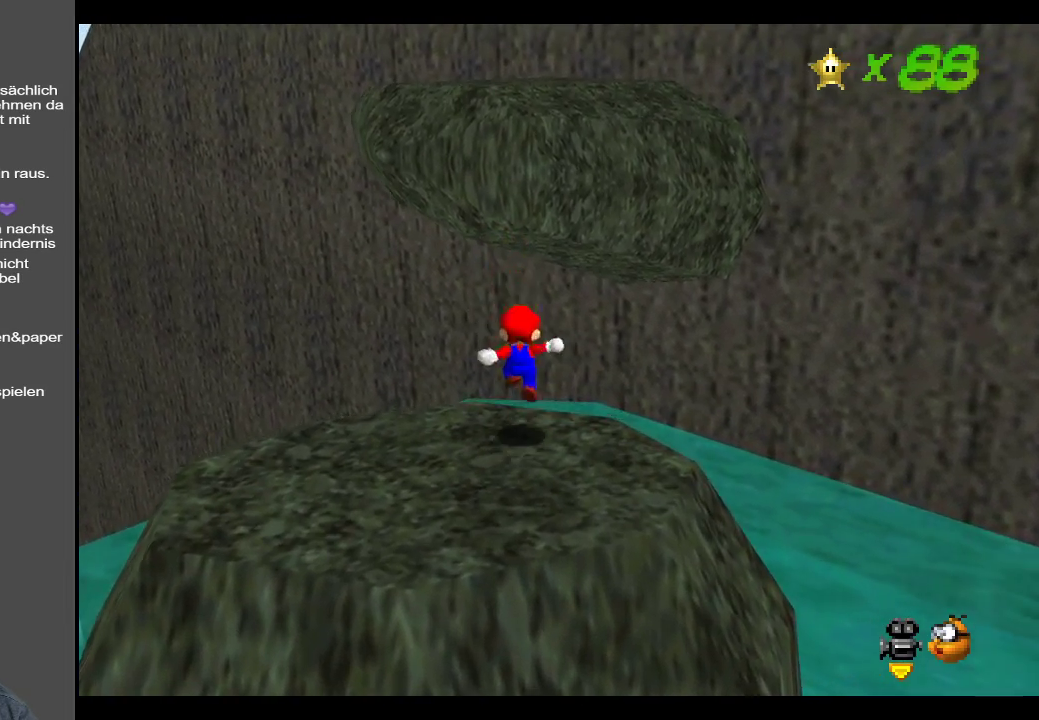
{"buttons": ["A"], "left_stick": "up-right", "right_stick": "center", "events": [[150, "A", "down"]]}
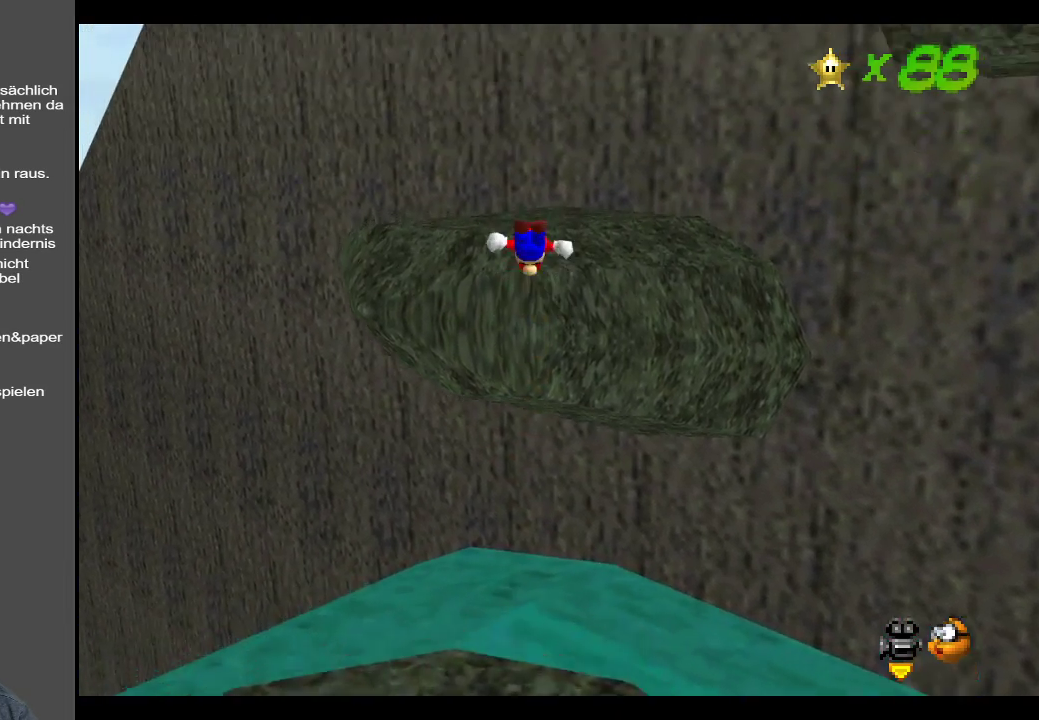
{"buttons": [], "left_stick": "up-right", "right_stick": "center", "events": [[383, "A", "up"]]}
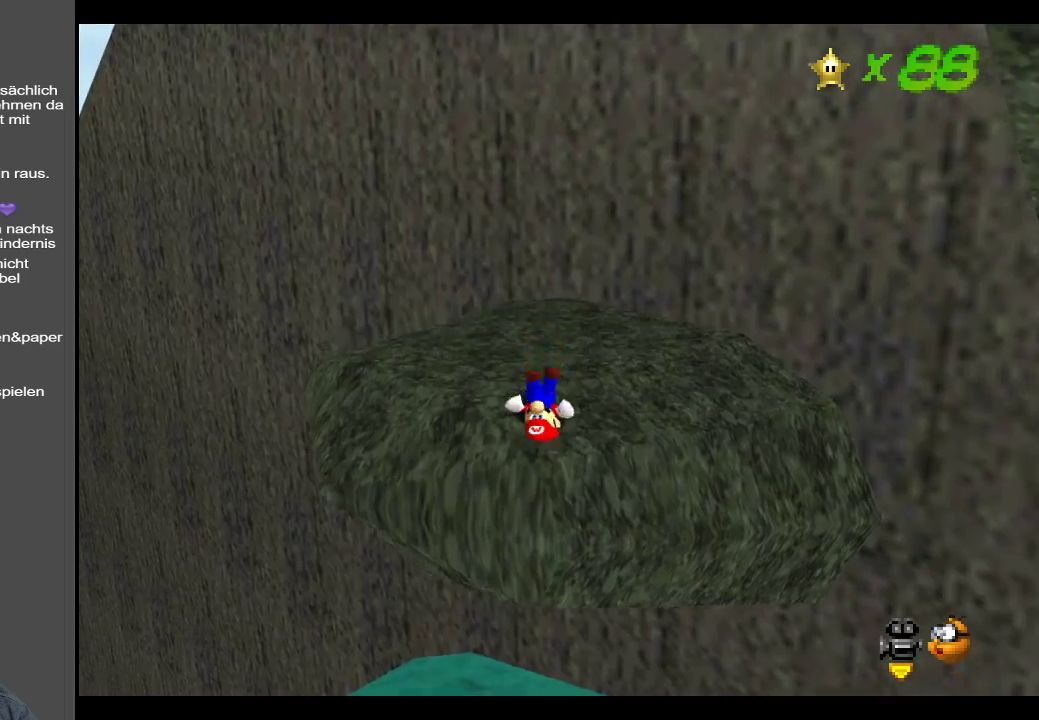
{"buttons": [], "left_stick": "center", "right_stick": "center", "events": [[50, "Y", "down"], [133, "Y", "up"], [133, "left_stick", "up-left"], [217, "Y", "down"], [317, "Y", "up"], [383, "left_stick", "center"]]}
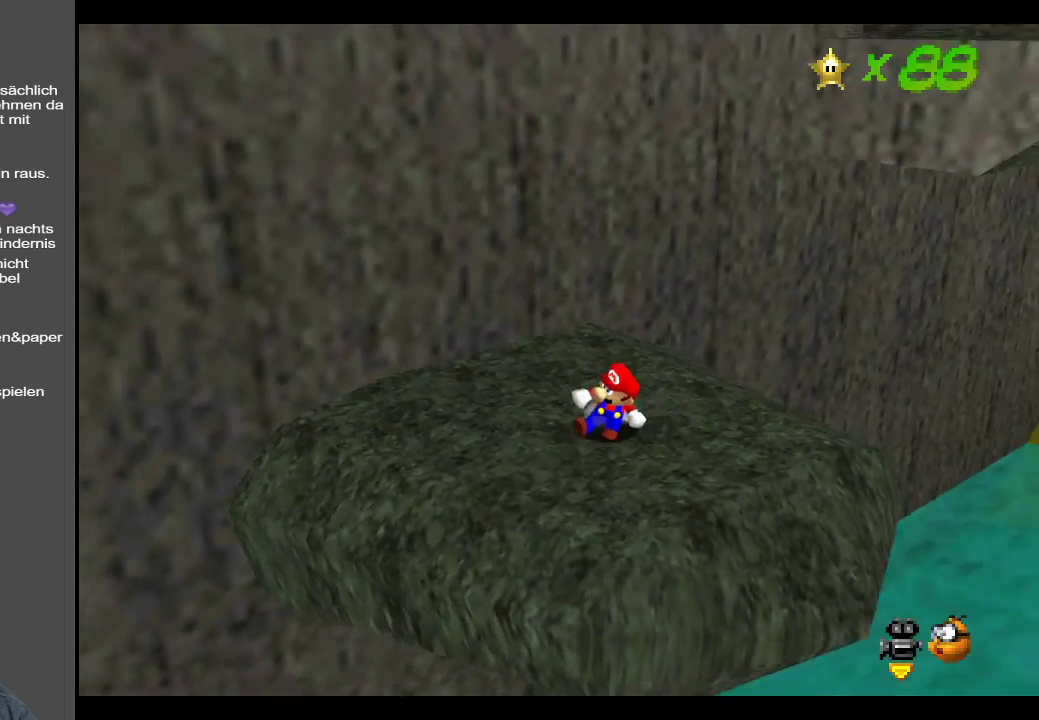
{"buttons": [], "left_stick": "down-left", "right_stick": "center", "events": [[100, "Y", "down"], [200, "Y", "up"], [200, "left_stick", "left"], [383, "left_stick", "down-left"]]}
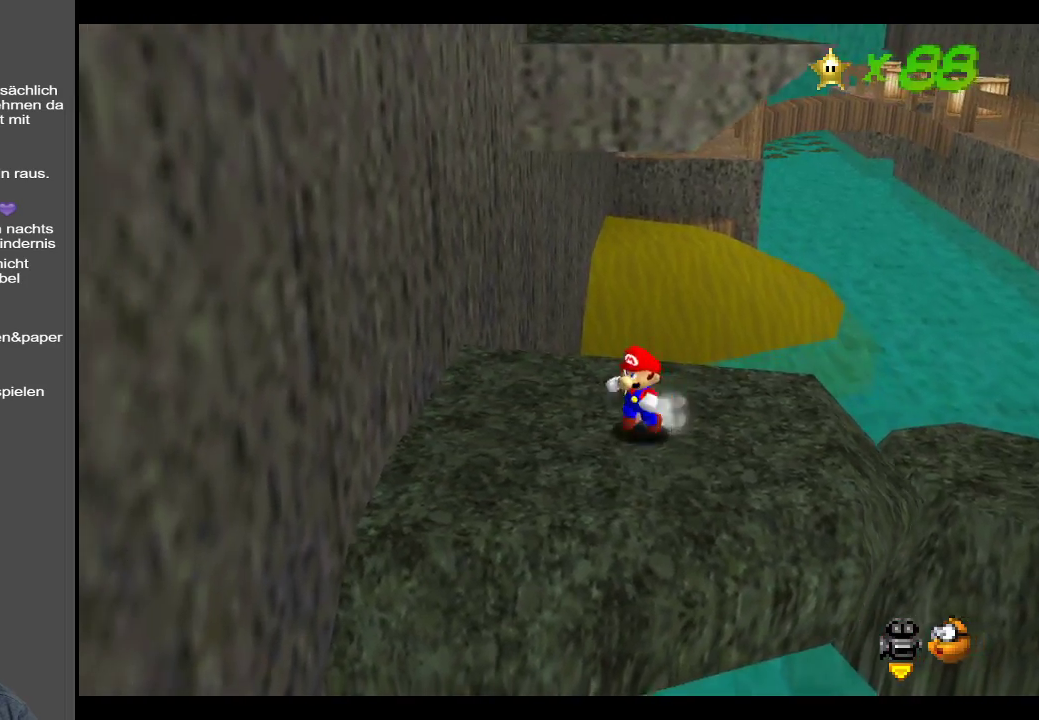
{"buttons": [], "left_stick": "right", "right_stick": "center", "events": [[117, "left_stick", "center"], [267, "B", "down"], [267, "left_stick", "right"], [400, "B", "up"]]}
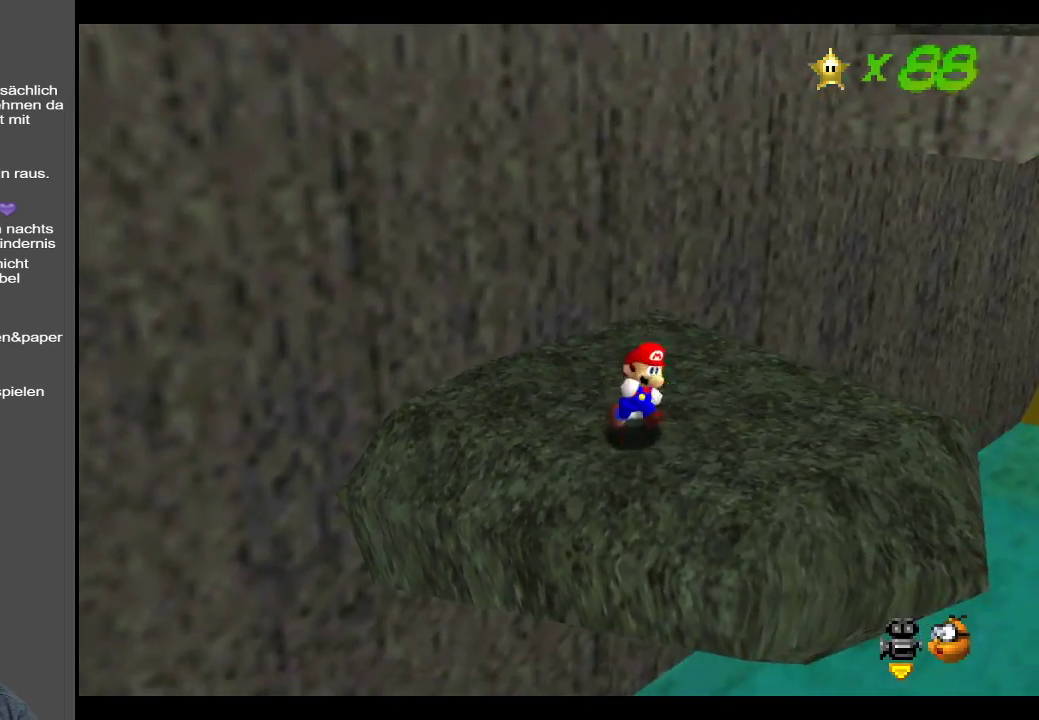
{"buttons": [], "left_stick": "up-right", "right_stick": "center", "events": [[500, "left_stick", "up-right"]]}
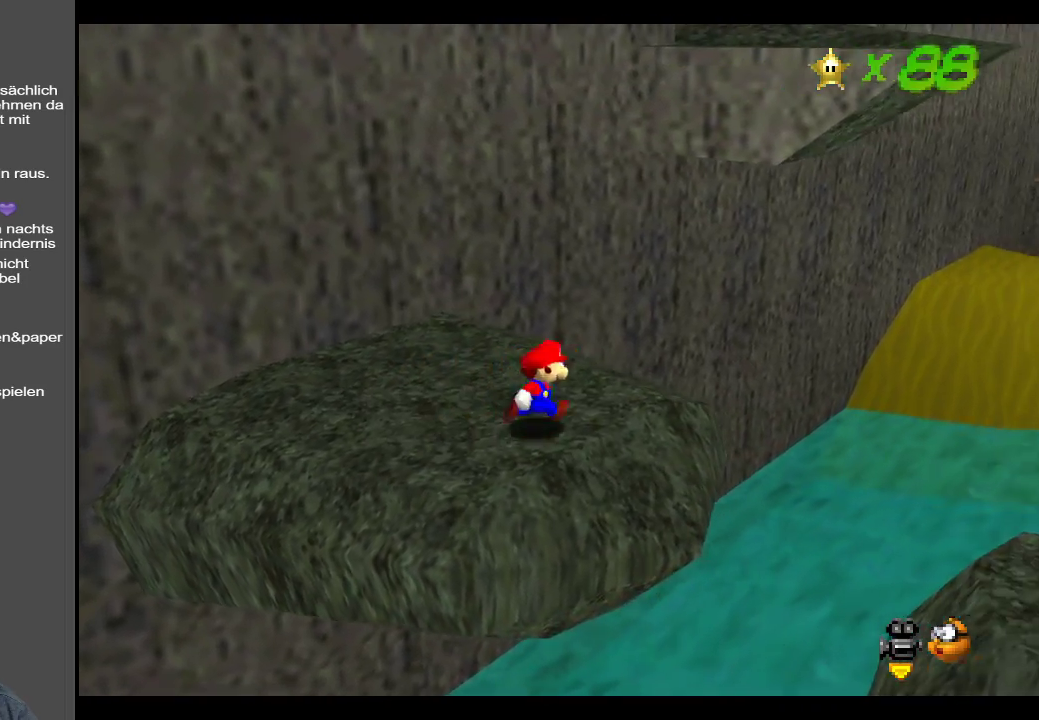
{"buttons": [], "left_stick": "up", "right_stick": "center", "events": [[183, "left_stick", "up"]]}